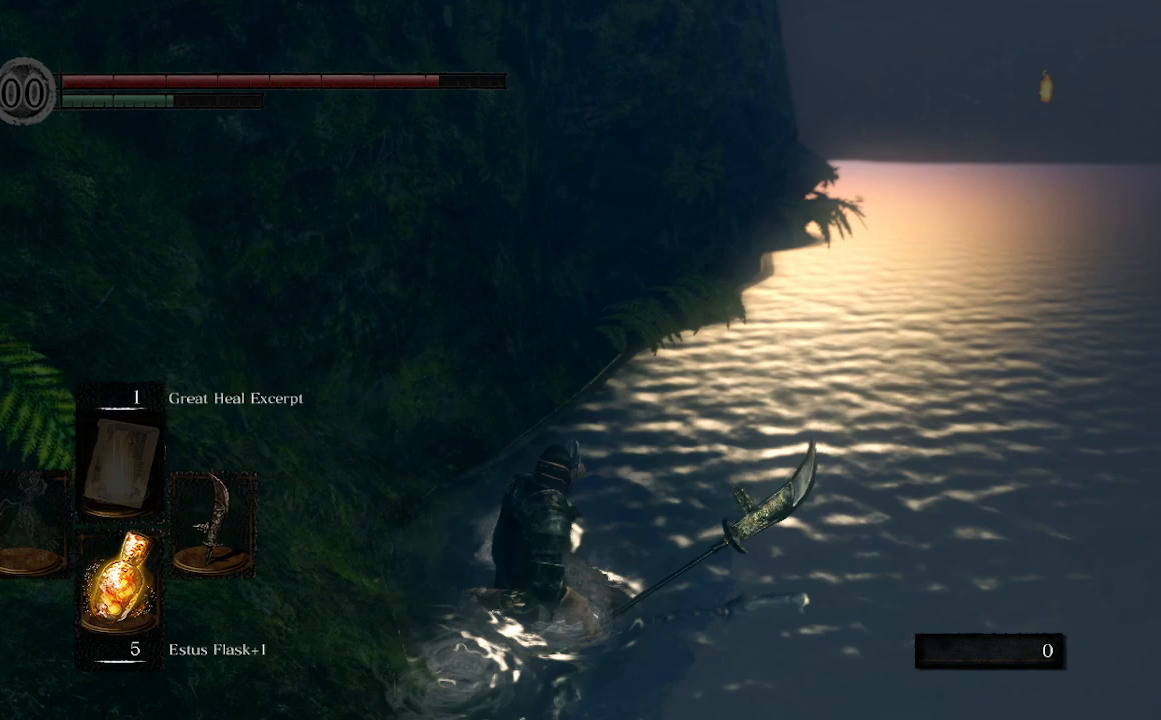
Gameplay with a controller (Xbox layout); each line is a JSON object with the inputs held at the frame after it. "events" lists button and stick changes between this image and that frame as [ms after this image, input, new state], when the widget could be followed in between.
{"buttons": [], "left_stick": "up-left", "right_stick": "down-left", "events": []}
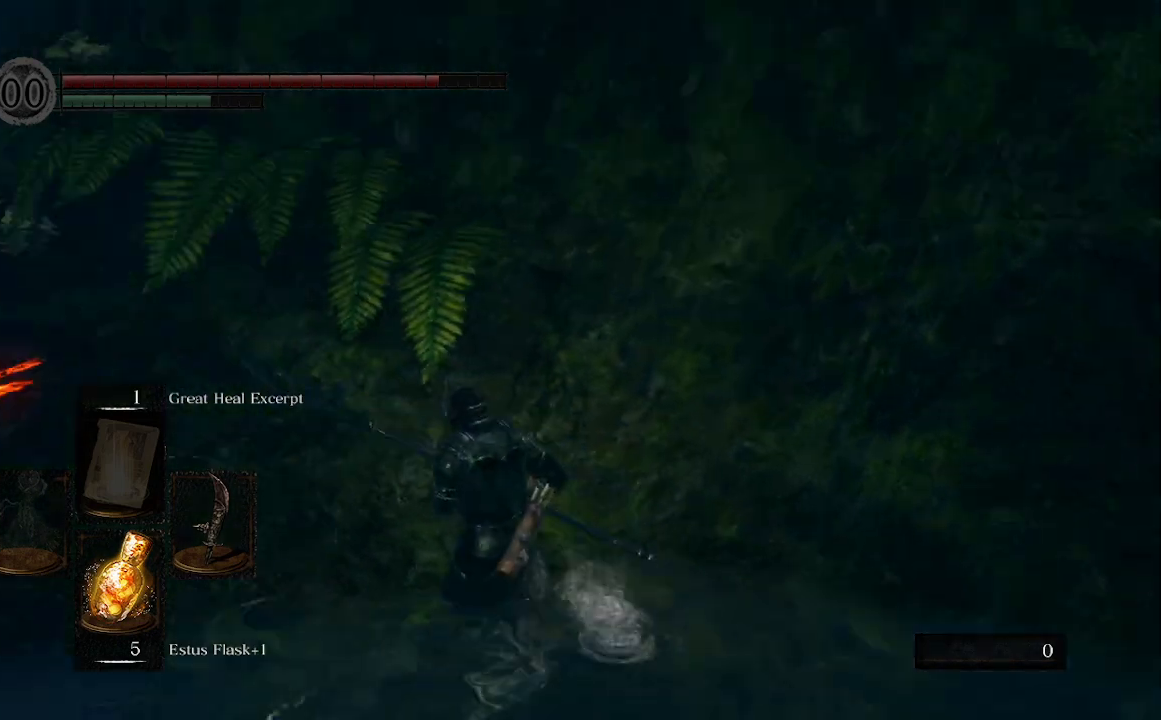
{"buttons": [], "left_stick": "up", "right_stick": "center", "events": [[367, "left_stick", "up"], [367, "right_stick", "center"]]}
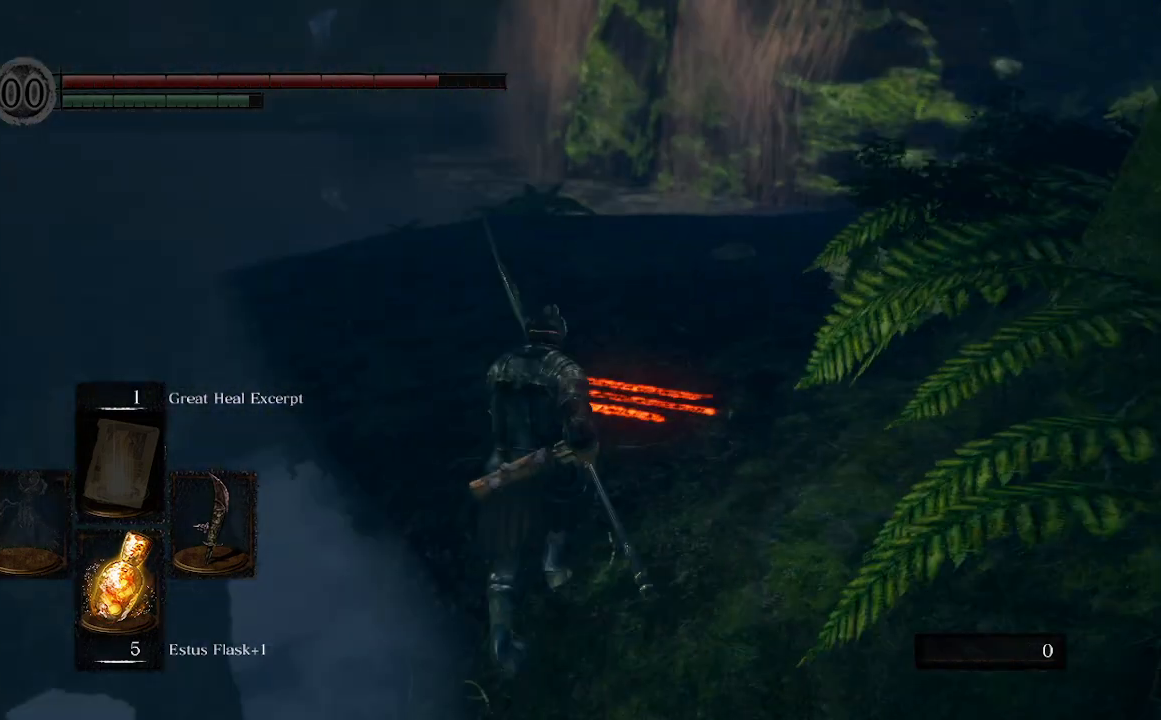
{"buttons": [], "left_stick": "up", "right_stick": "left", "events": [[200, "A", "down"], [333, "A", "up"], [367, "right_stick", "left"]]}
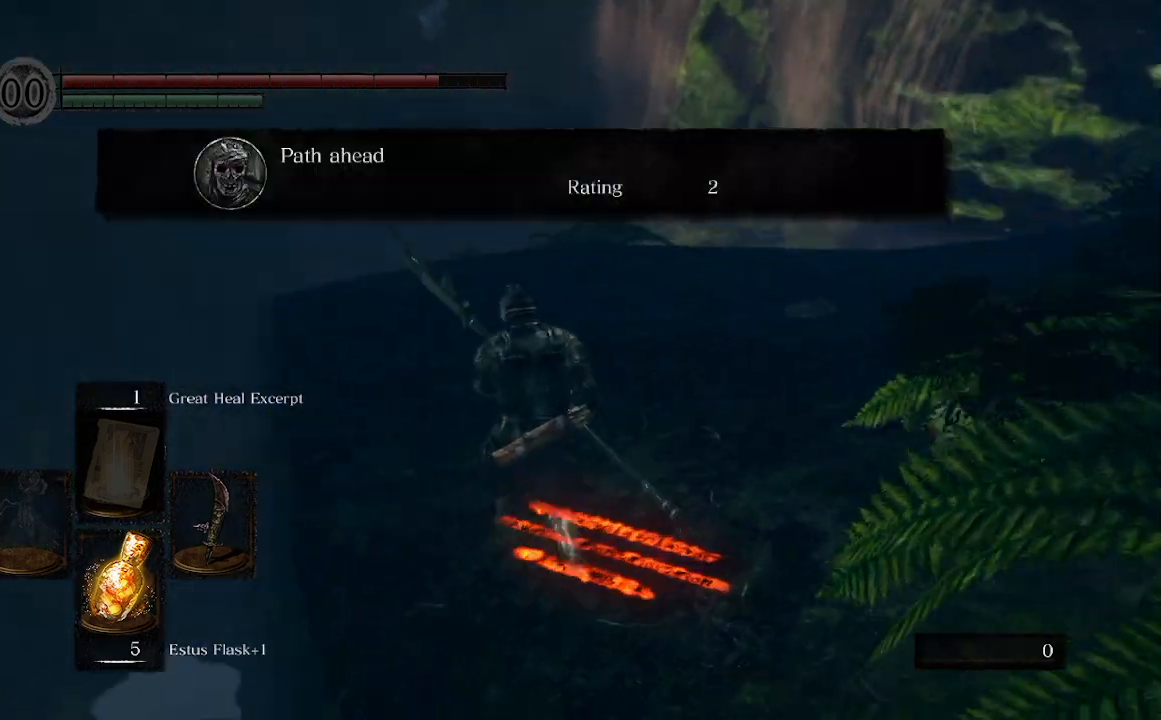
{"buttons": [], "left_stick": "left", "right_stick": "left", "events": [[33, "left_stick", "up-left"], [133, "left_stick", "left"], [233, "left_stick", "down-left"], [467, "left_stick", "left"]]}
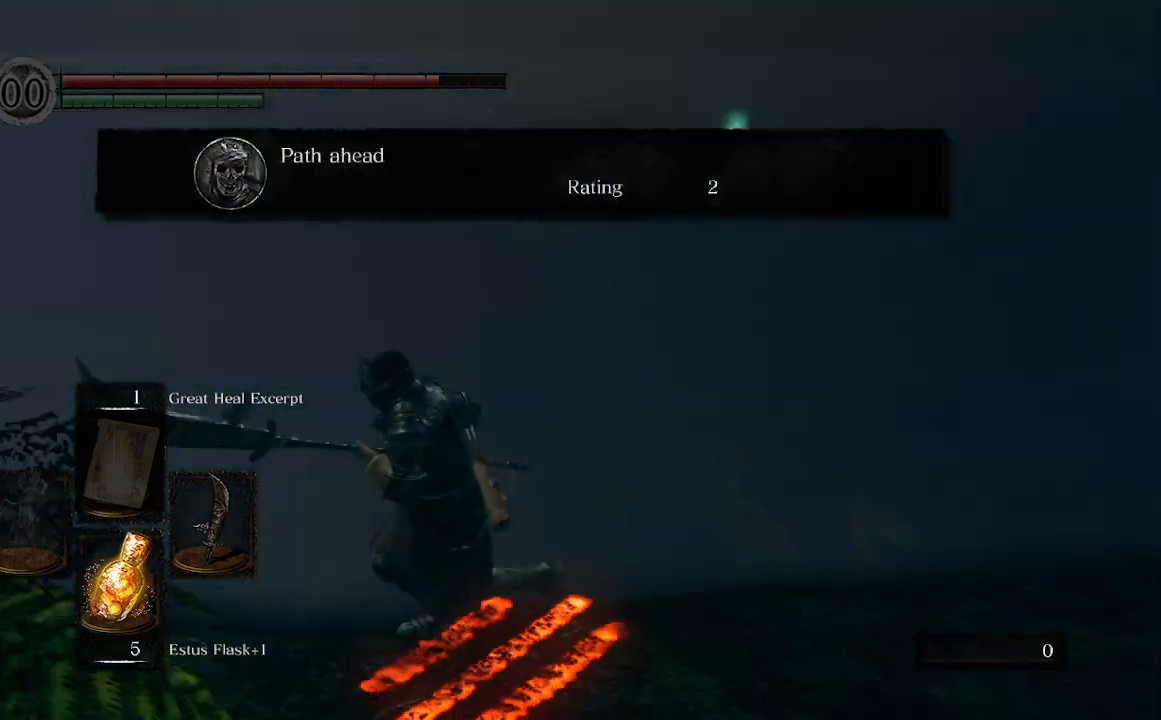
{"buttons": [], "left_stick": "up", "right_stick": "down", "events": [[133, "left_stick", "up"], [200, "right_stick", "center"], [467, "right_stick", "down"]]}
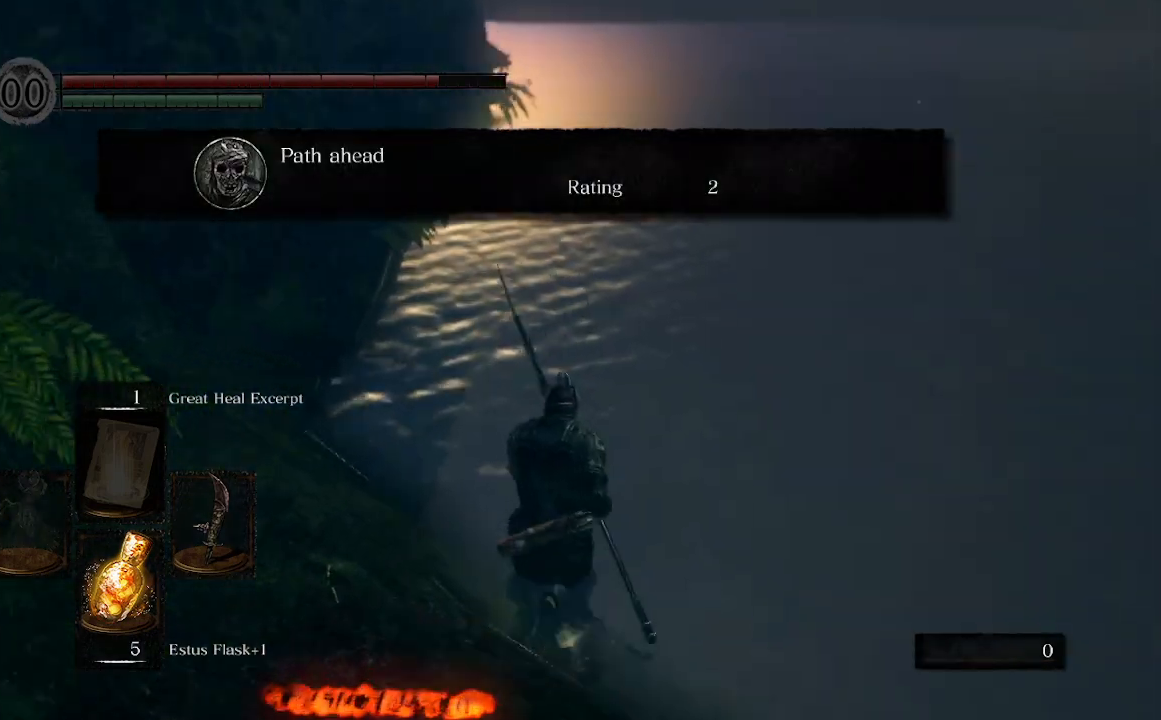
{"buttons": [], "left_stick": "up", "right_stick": "center", "events": [[300, "right_stick", "center"]]}
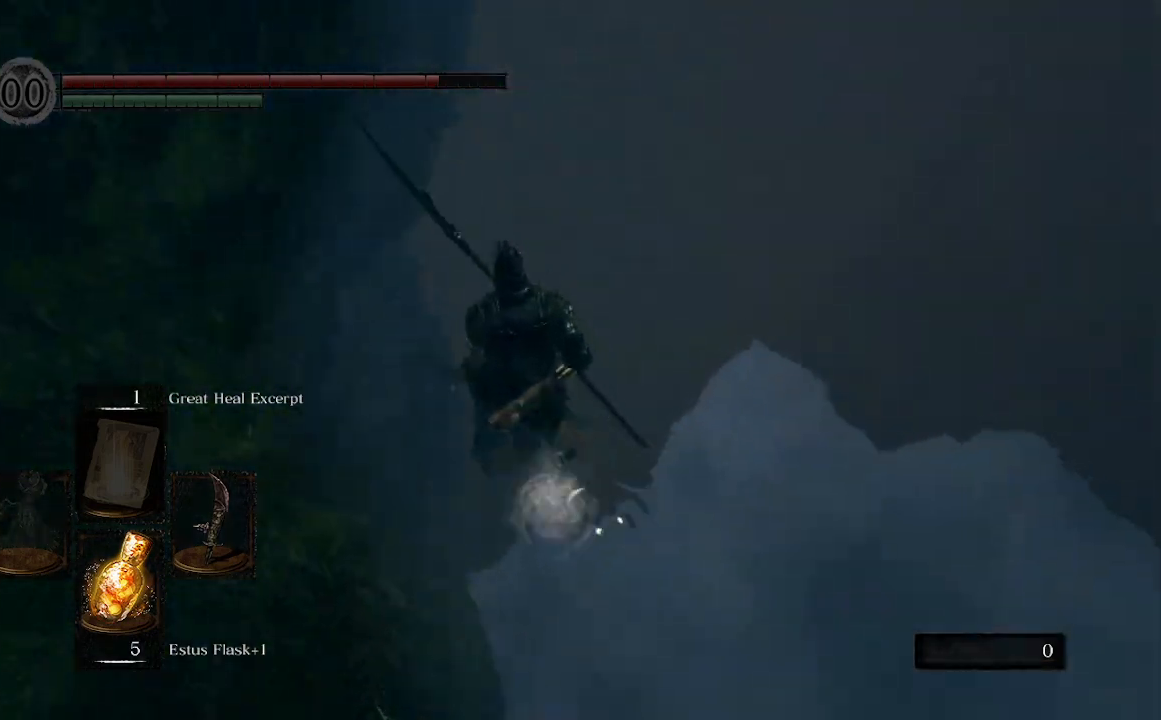
{"buttons": [], "left_stick": "up", "right_stick": "up", "events": [[367, "right_stick", "up"]]}
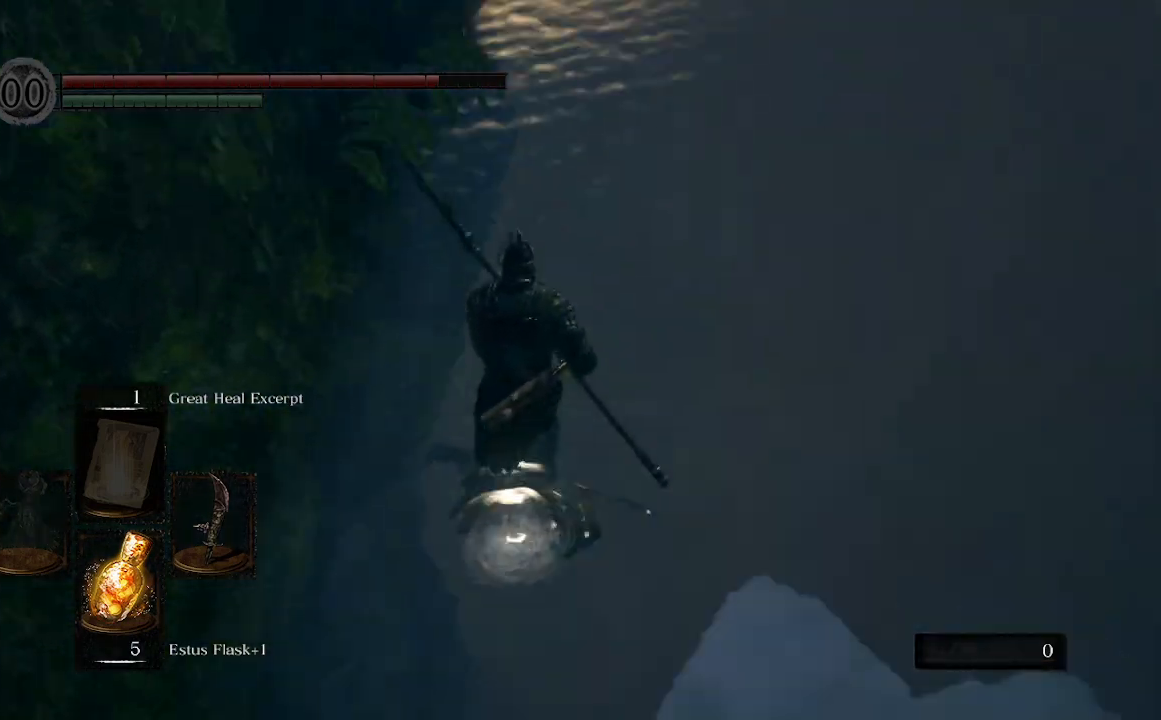
{"buttons": ["B"], "left_stick": "up", "right_stick": "center", "events": [[300, "right_stick", "center"], [467, "B", "down"]]}
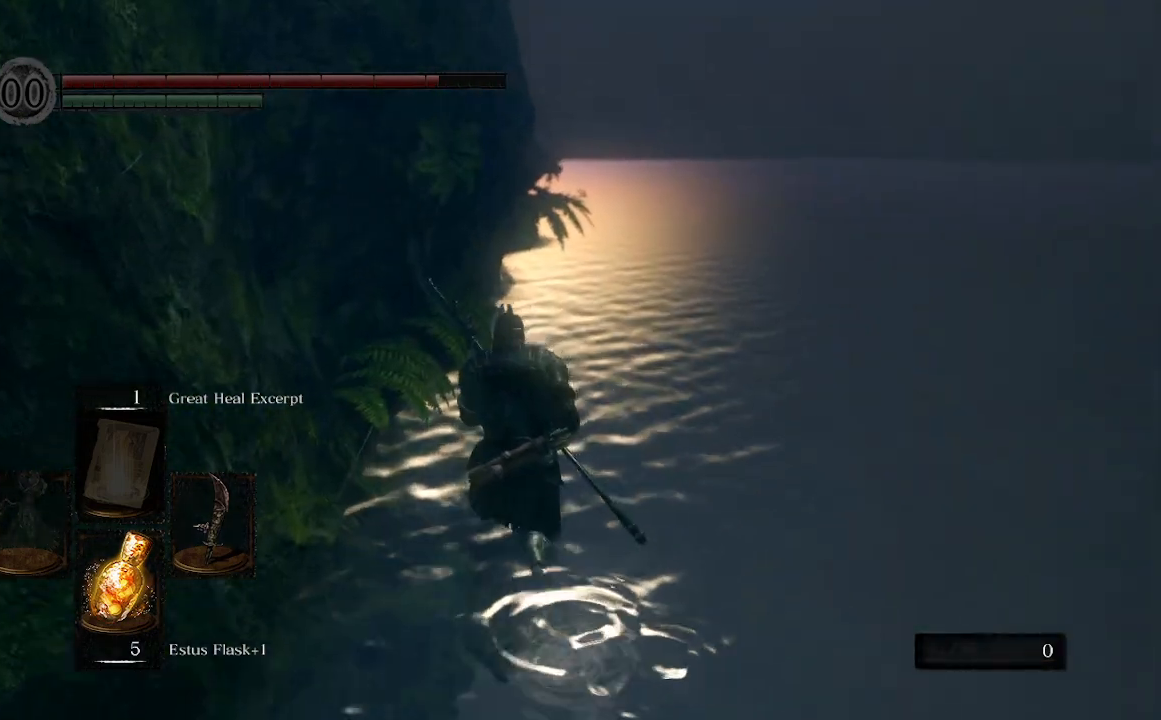
{"buttons": ["B"], "left_stick": "up", "right_stick": "center", "events": [[133, "right_stick", "up-right"], [233, "right_stick", "right"], [367, "right_stick", "center"]]}
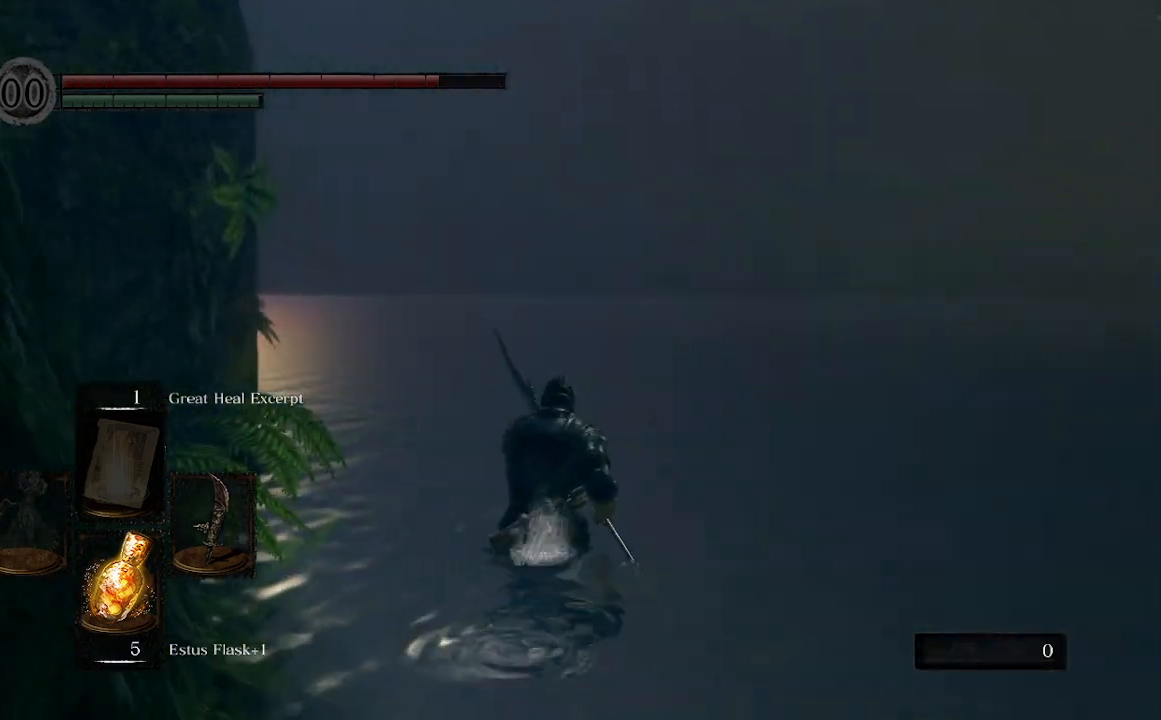
{"buttons": ["B"], "left_stick": "up", "right_stick": "left", "events": [[133, "right_stick", "left"]]}
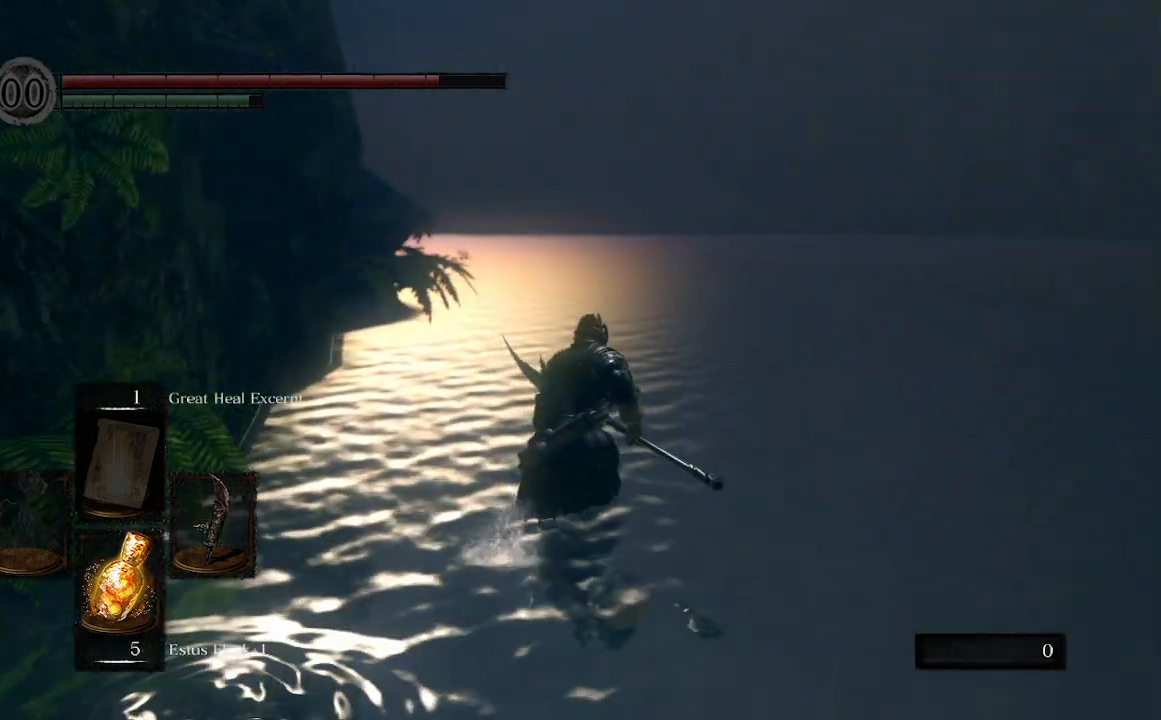
{"buttons": ["B"], "left_stick": "up", "right_stick": "left", "events": []}
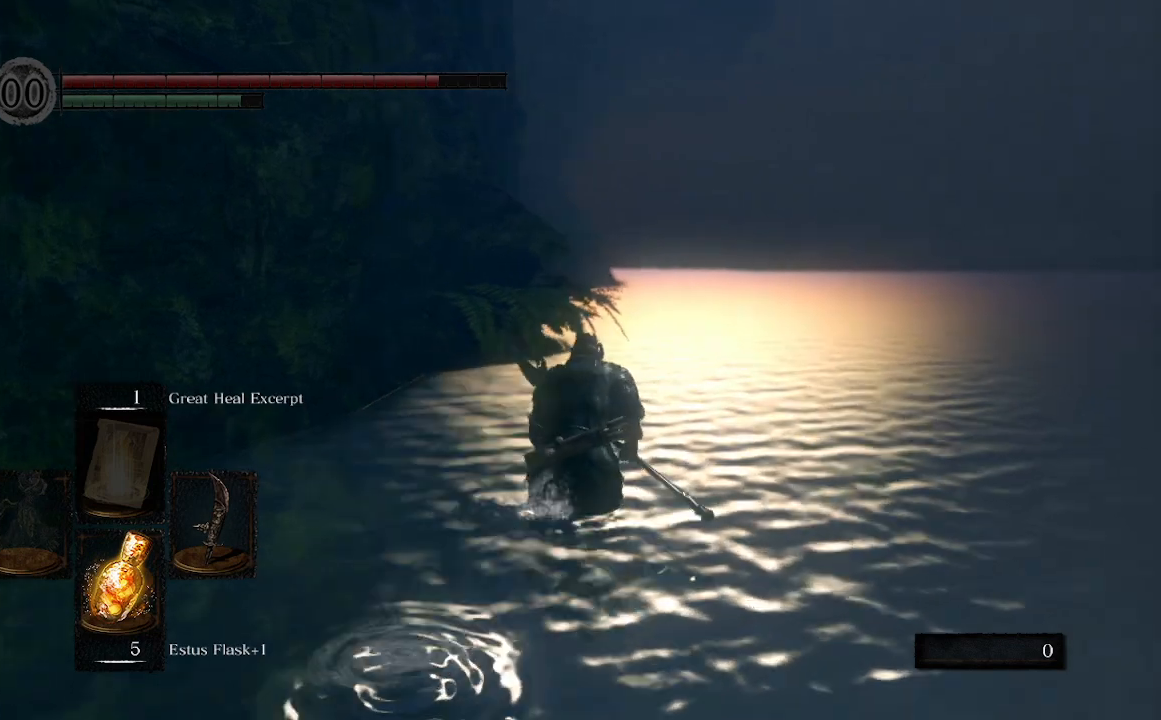
{"buttons": ["B"], "left_stick": "up", "right_stick": "left", "events": []}
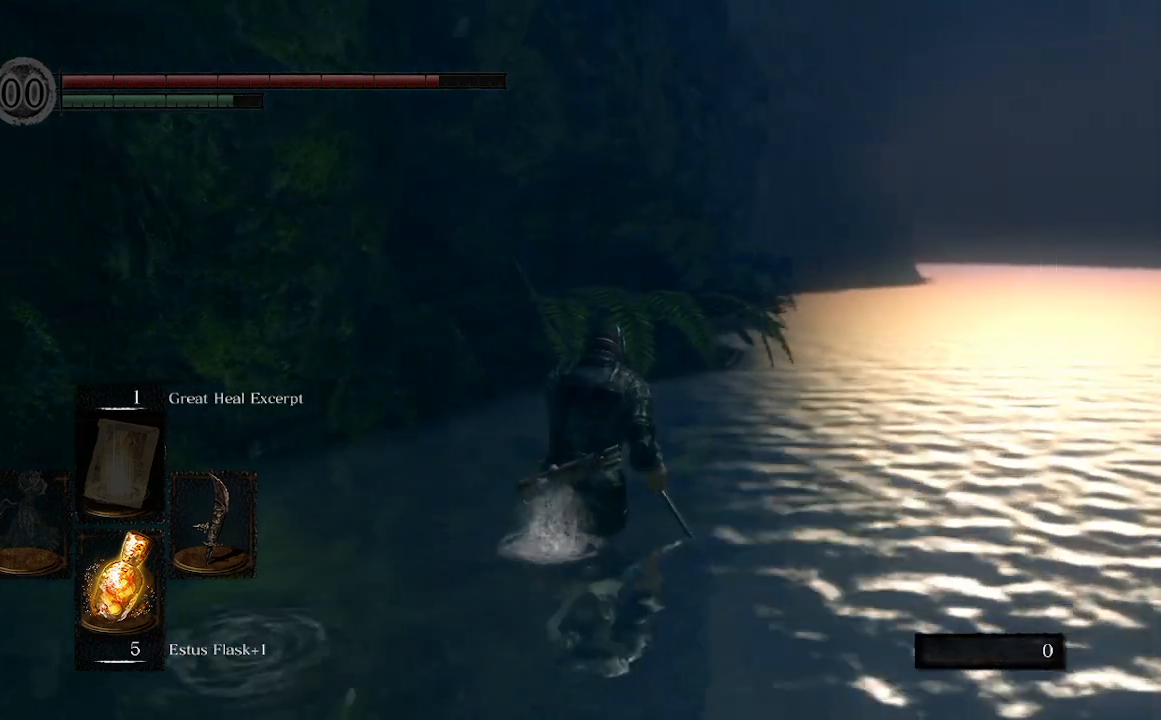
{"buttons": ["B"], "left_stick": "up", "right_stick": "left", "events": []}
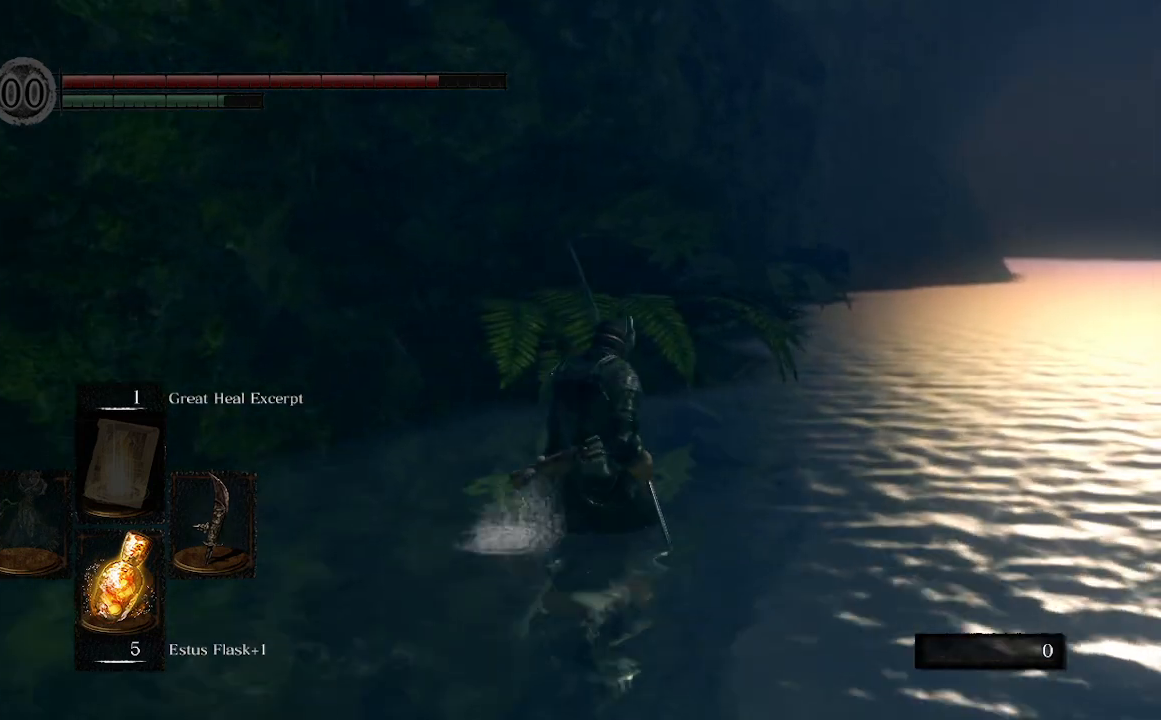
{"buttons": ["B"], "left_stick": "up", "right_stick": "left", "events": []}
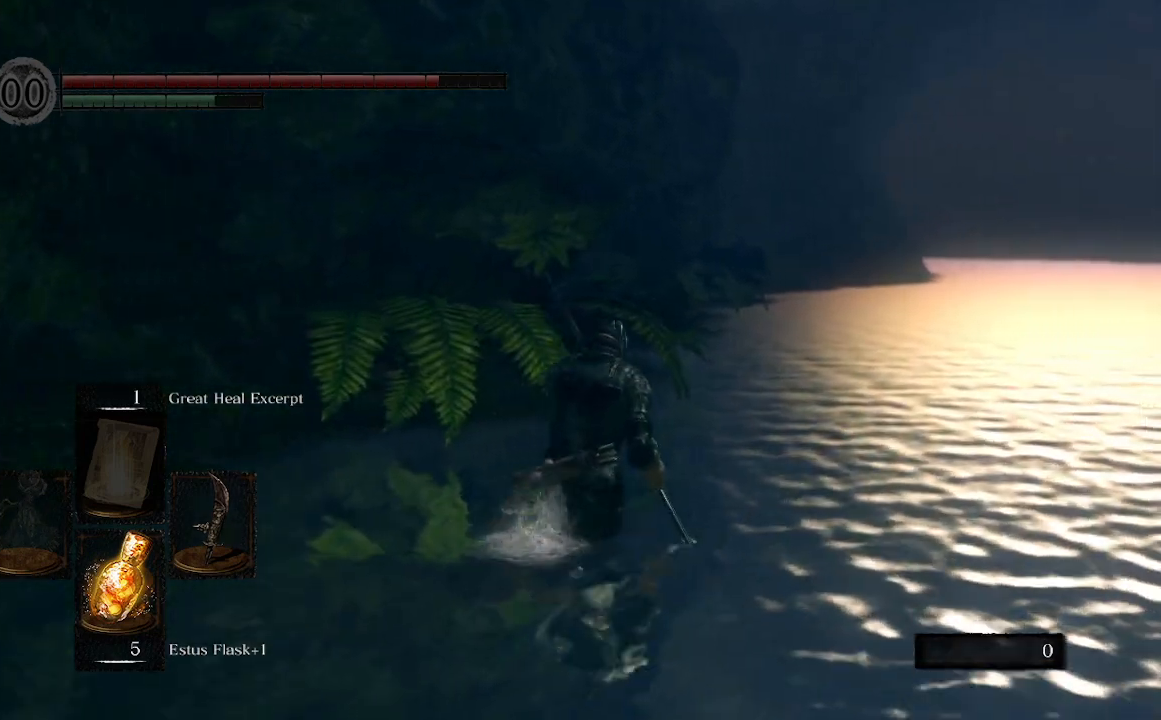
{"buttons": ["B"], "left_stick": "up", "right_stick": "right", "events": [[133, "right_stick", "center"], [200, "right_stick", "up-right"], [267, "right_stick", "right"]]}
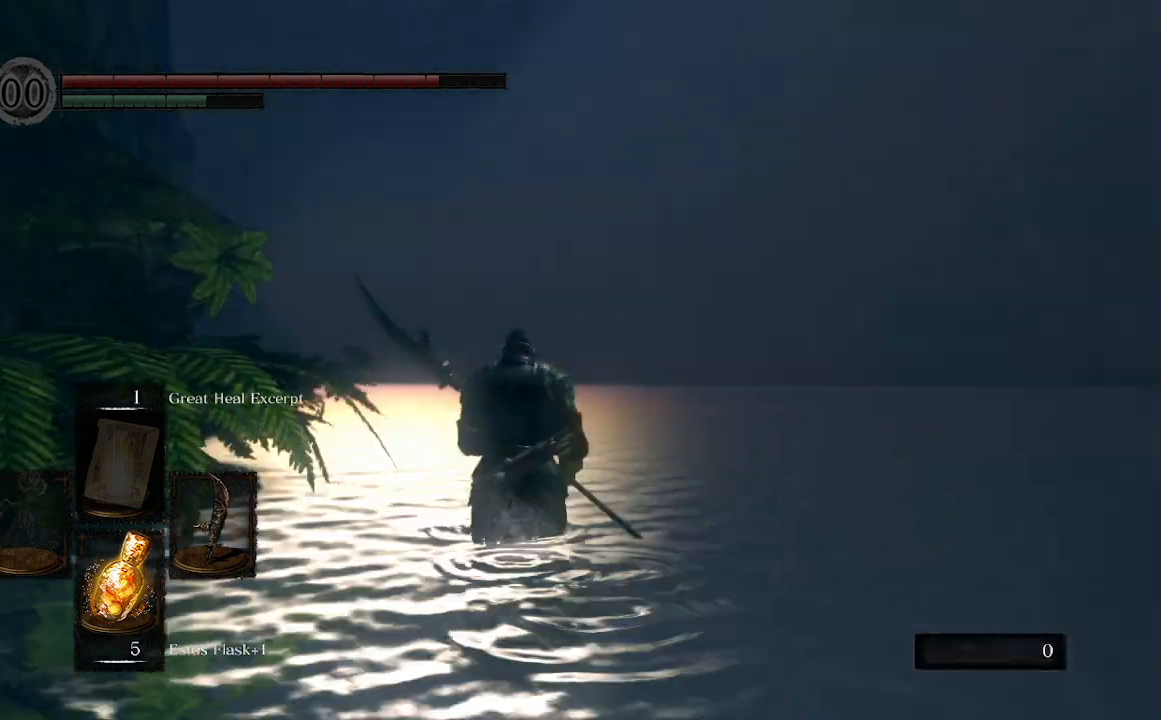
{"buttons": ["B"], "left_stick": "left", "right_stick": "center", "events": [[167, "left_stick", "up-left"], [433, "left_stick", "left"], [433, "right_stick", "center"]]}